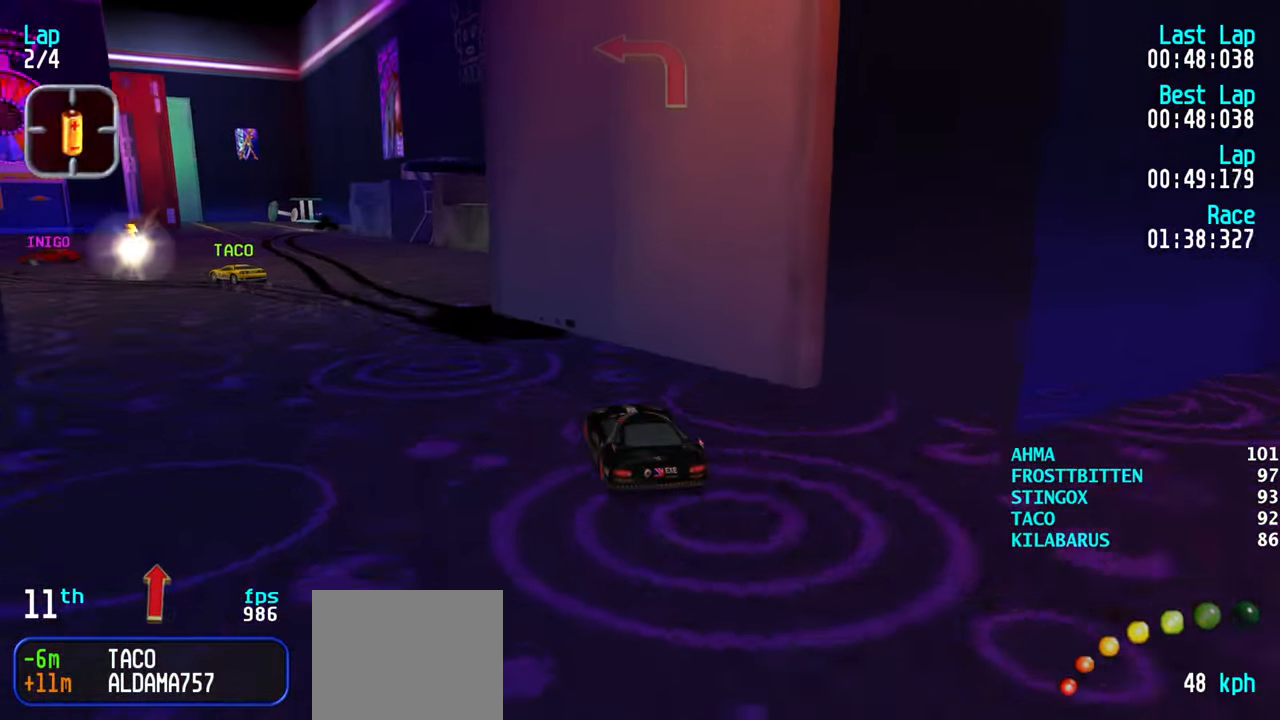
Gameplay with keyboard; each line is a JSON object with the keys held at the frame after it. "events" lists presses ("down") and releases ("up") of "down", "left", "right" and "up" between this image and that frame as [ms after this image, input, new state], when the widget could be followed in between. No other keys are recorded. Mouse input is not recorded.
{"keys": ["left"], "events": [[34, "left", "down"], [134, "left", "up"], [316, "up", "up"], [500, "left", "down"]]}
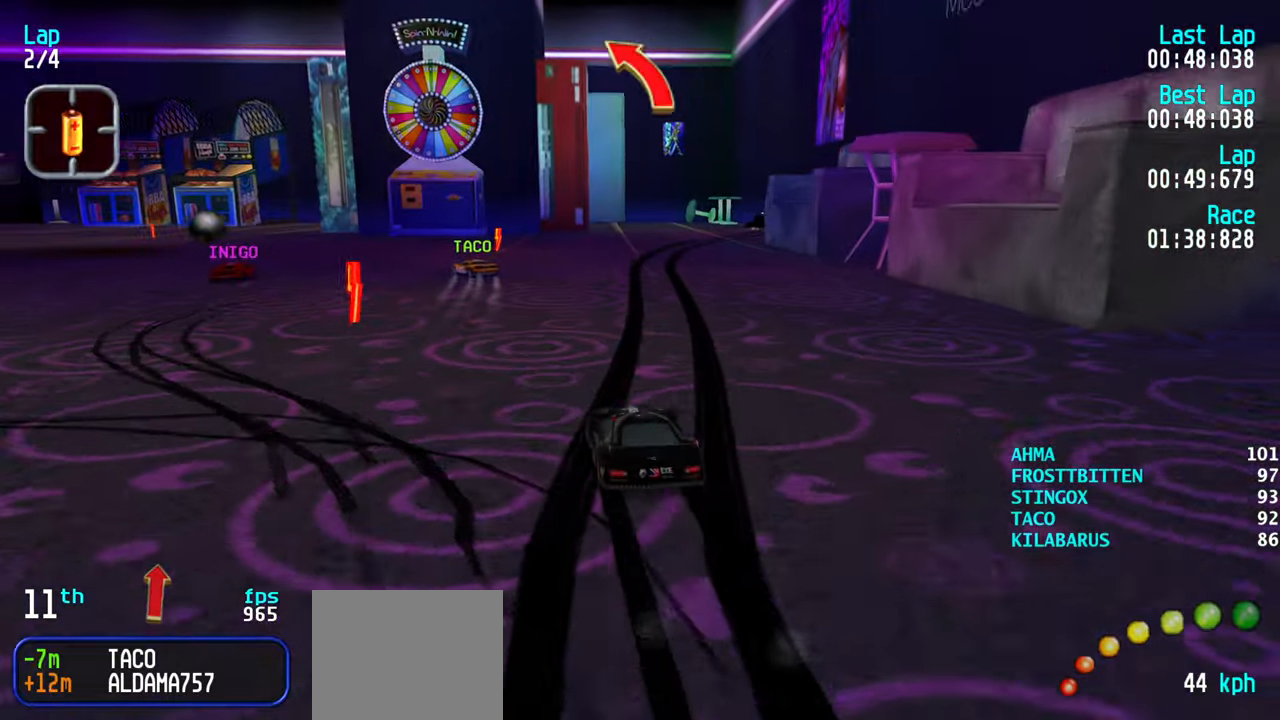
{"keys": ["left"], "events": [[233, "down", "down"], [383, "down", "up"]]}
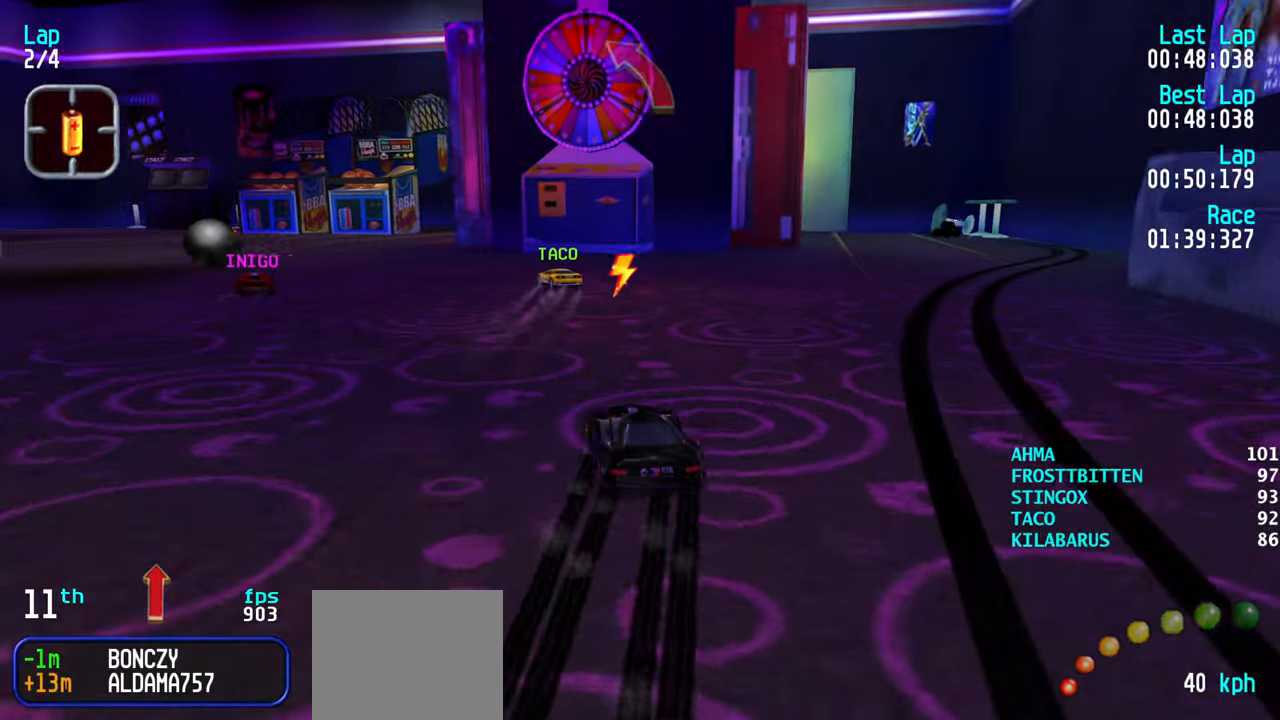
{"keys": [], "events": [[150, "left", "up"]]}
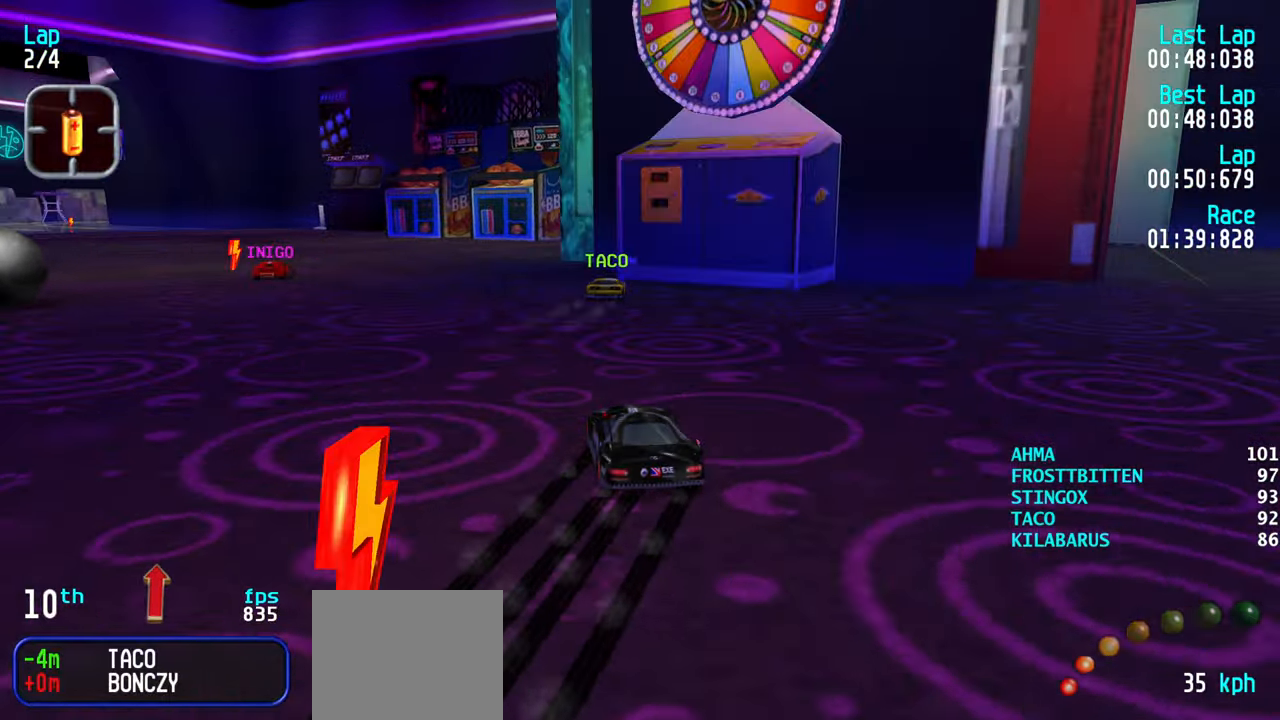
{"keys": [], "events": []}
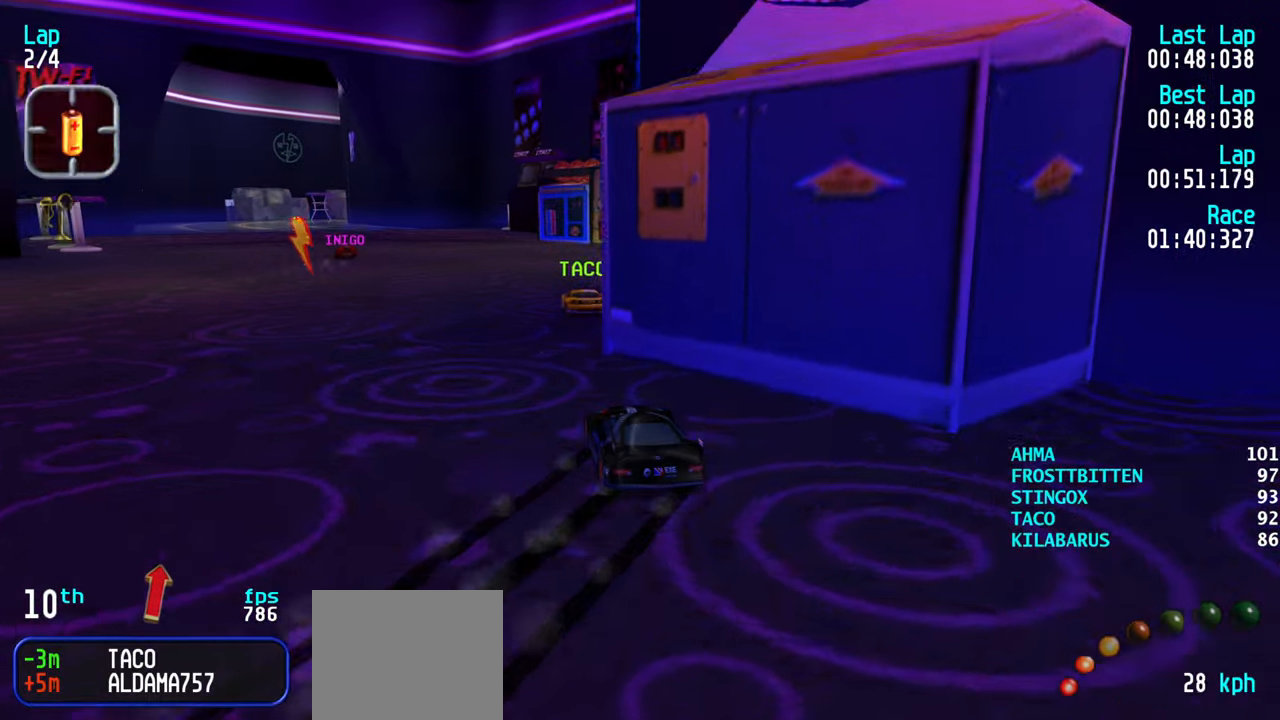
{"keys": ["up"], "events": [[33, "up", "down"], [50, "right", "down"], [283, "right", "up"]]}
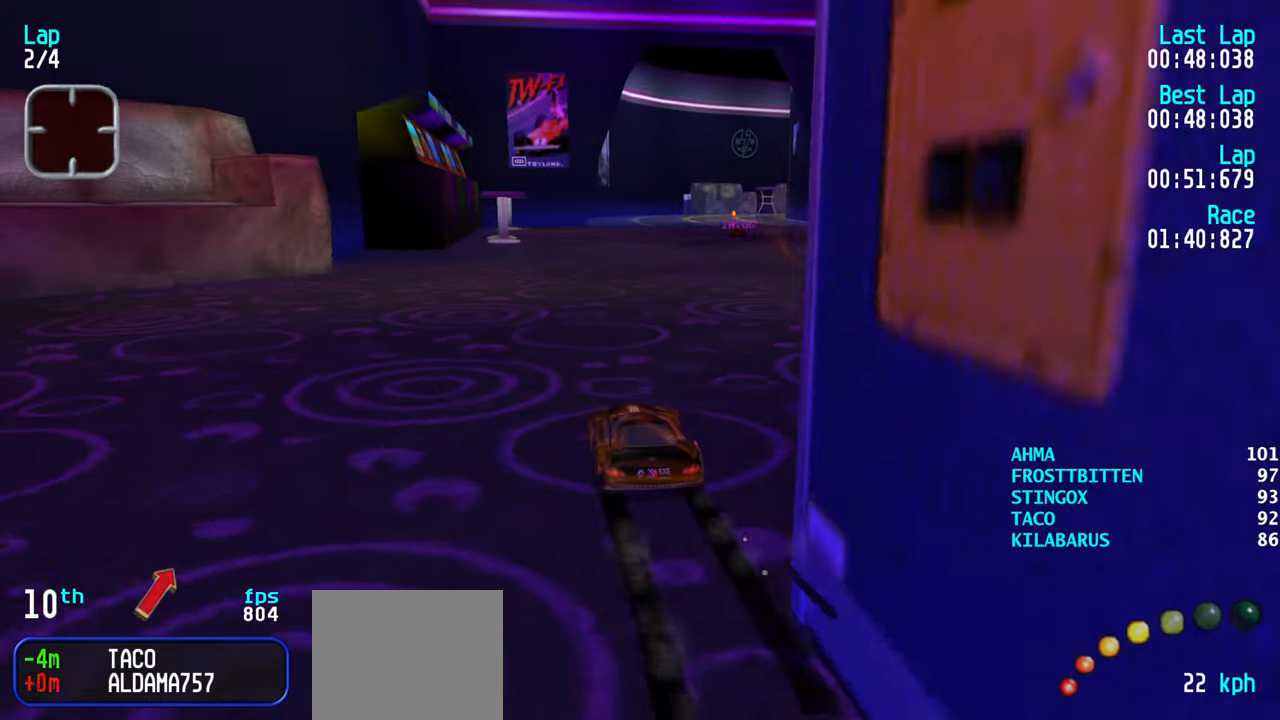
{"keys": ["up"], "events": [[383, "right", "down"], [433, "right", "up"]]}
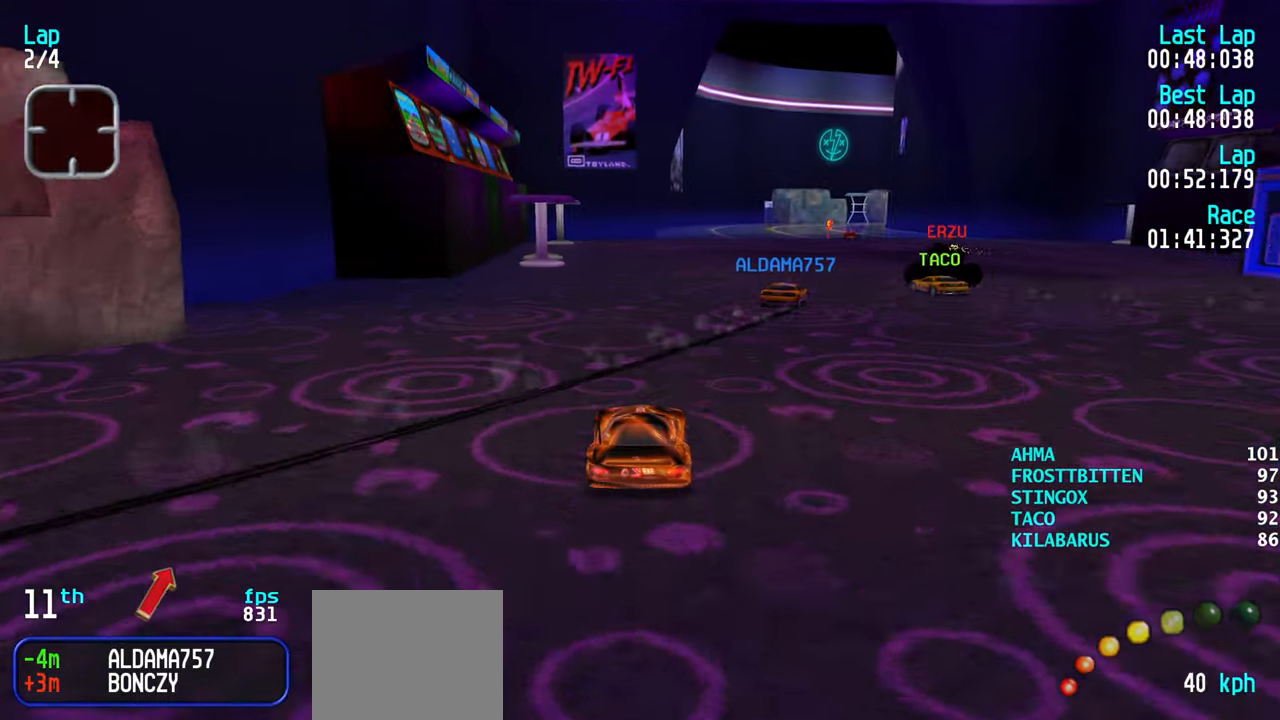
{"keys": ["up"], "events": [[266, "right", "down"], [316, "right", "up"], [400, "right", "down"], [500, "right", "up"]]}
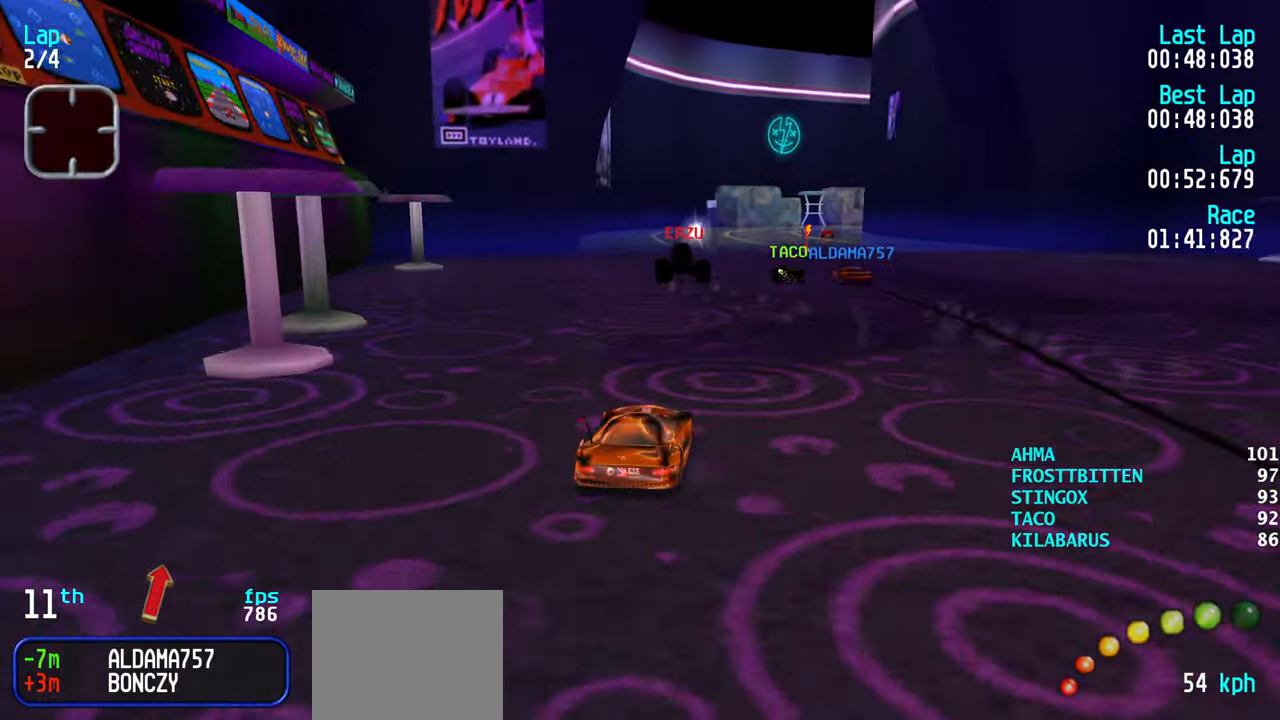
{"keys": ["up"], "events": [[50, "right", "down"], [133, "right", "up"], [366, "right", "down"], [466, "right", "up"]]}
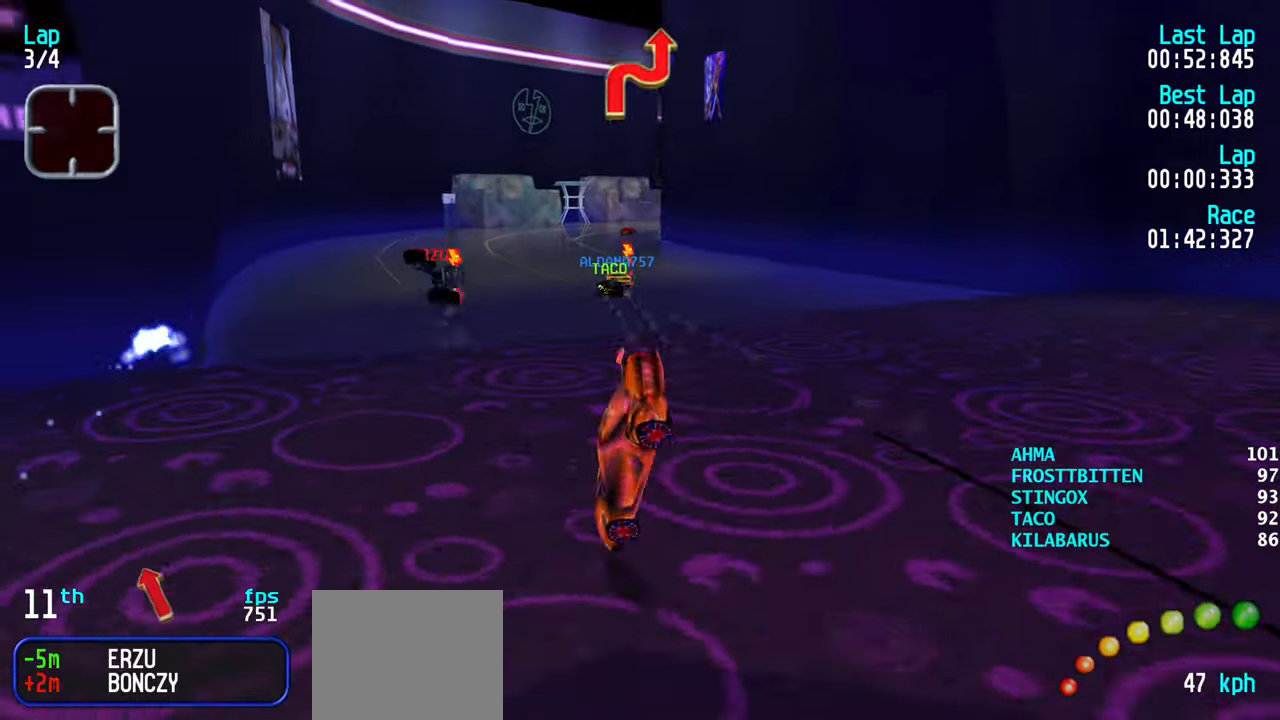
{"keys": ["up"], "events": []}
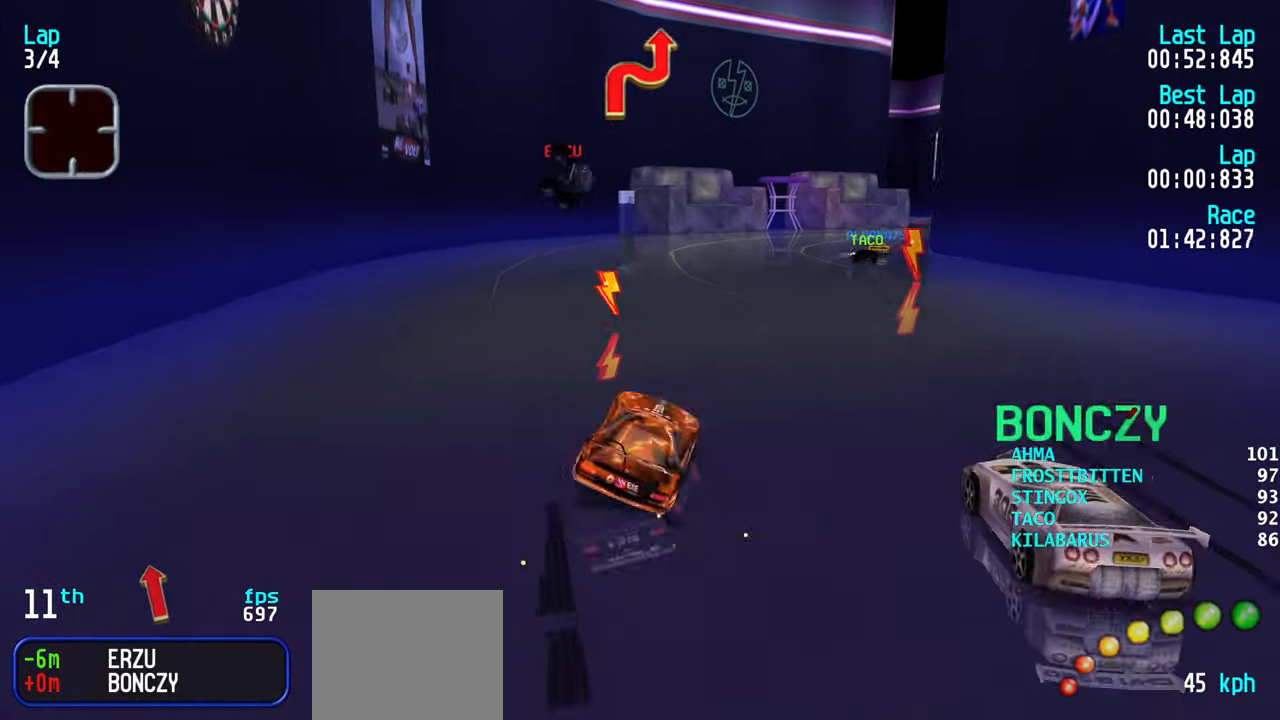
{"keys": ["up"], "events": []}
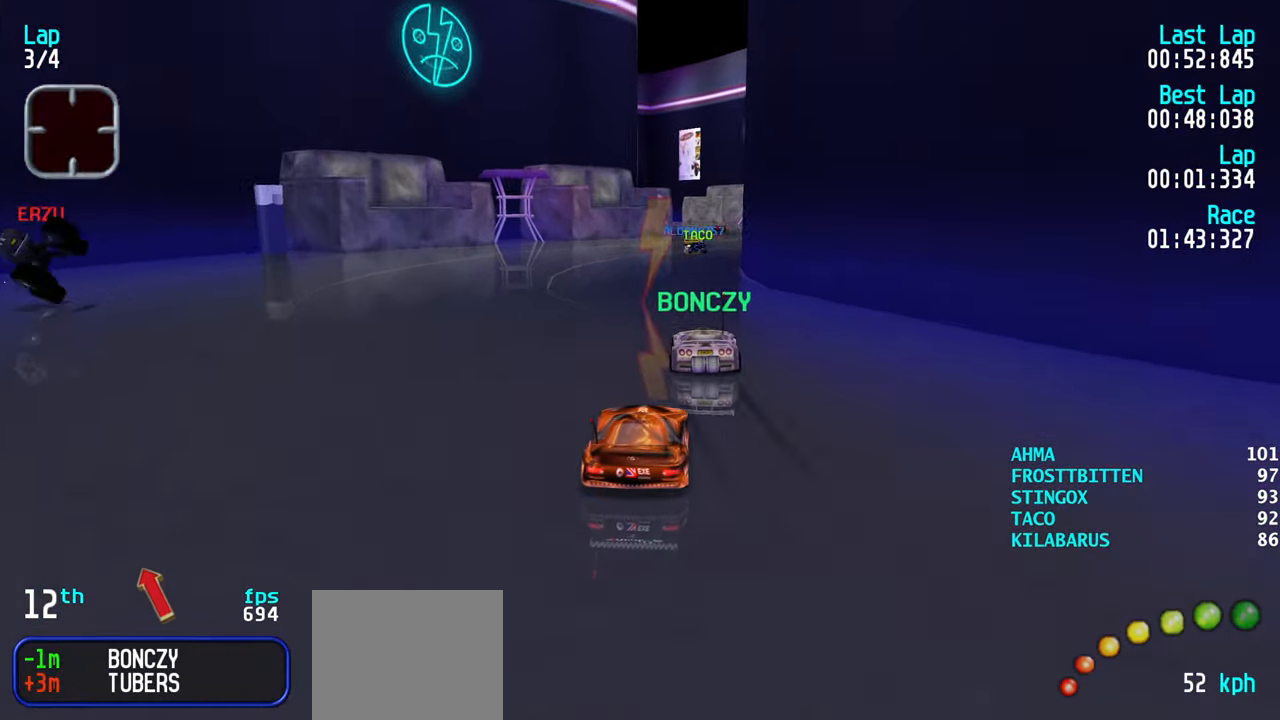
{"keys": ["right", "up"], "events": [[133, "right", "down"], [183, "right", "up"], [283, "right", "down"], [383, "right", "up"], [467, "right", "down"]]}
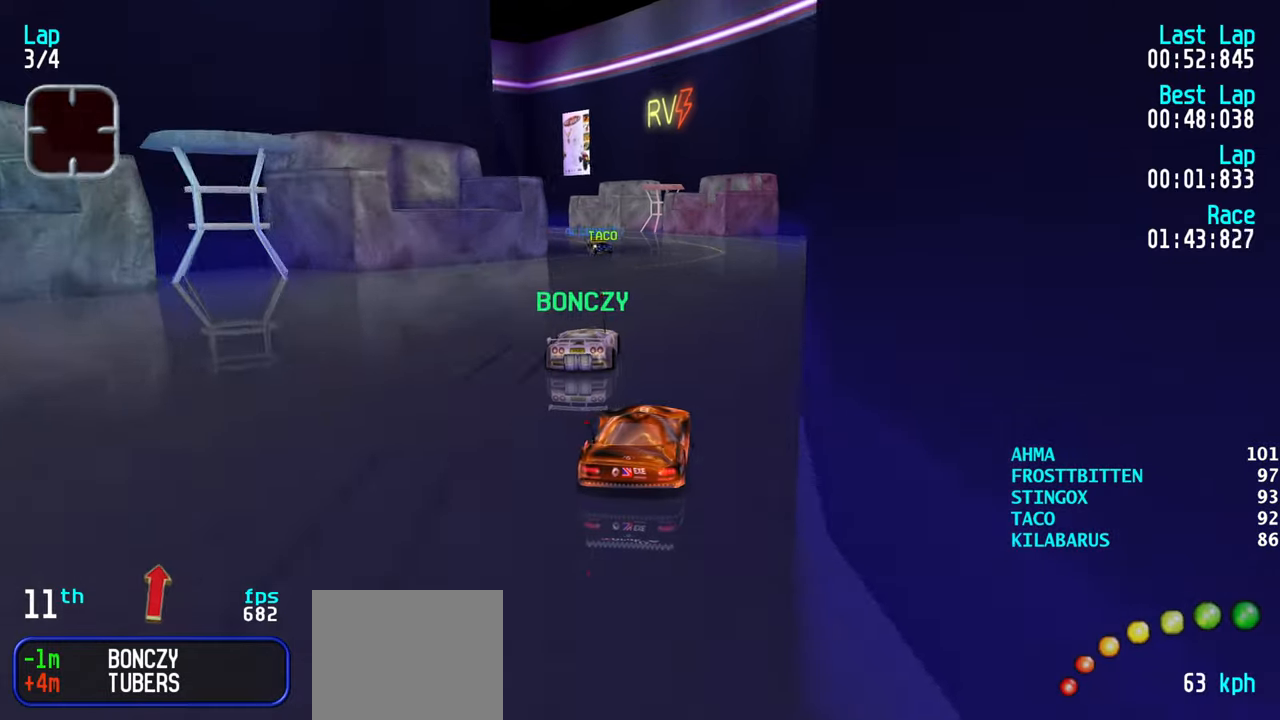
{"keys": ["up"], "events": [[17, "right", "up"], [383, "left", "down"], [433, "left", "up"]]}
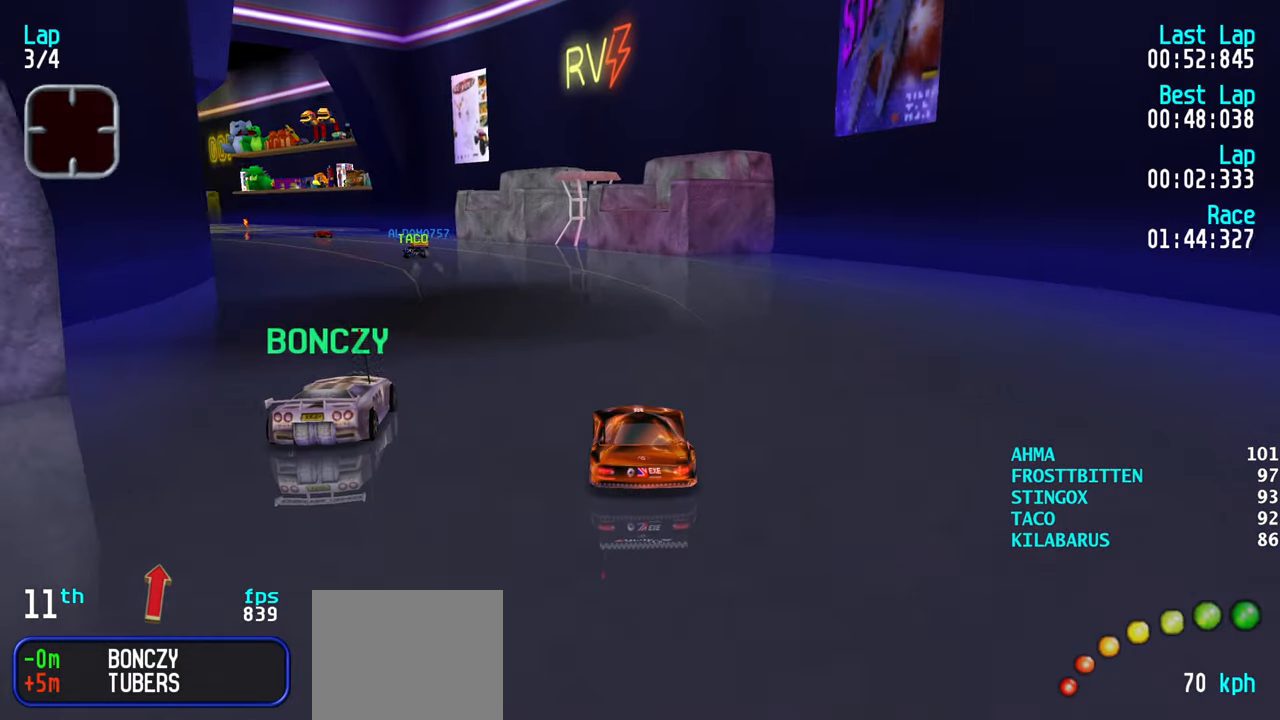
{"keys": ["left", "up"], "events": [[33, "left", "down"], [67, "left", "up"], [167, "left", "down"], [267, "left", "up"], [350, "left", "down"], [400, "left", "up"], [500, "left", "down"]]}
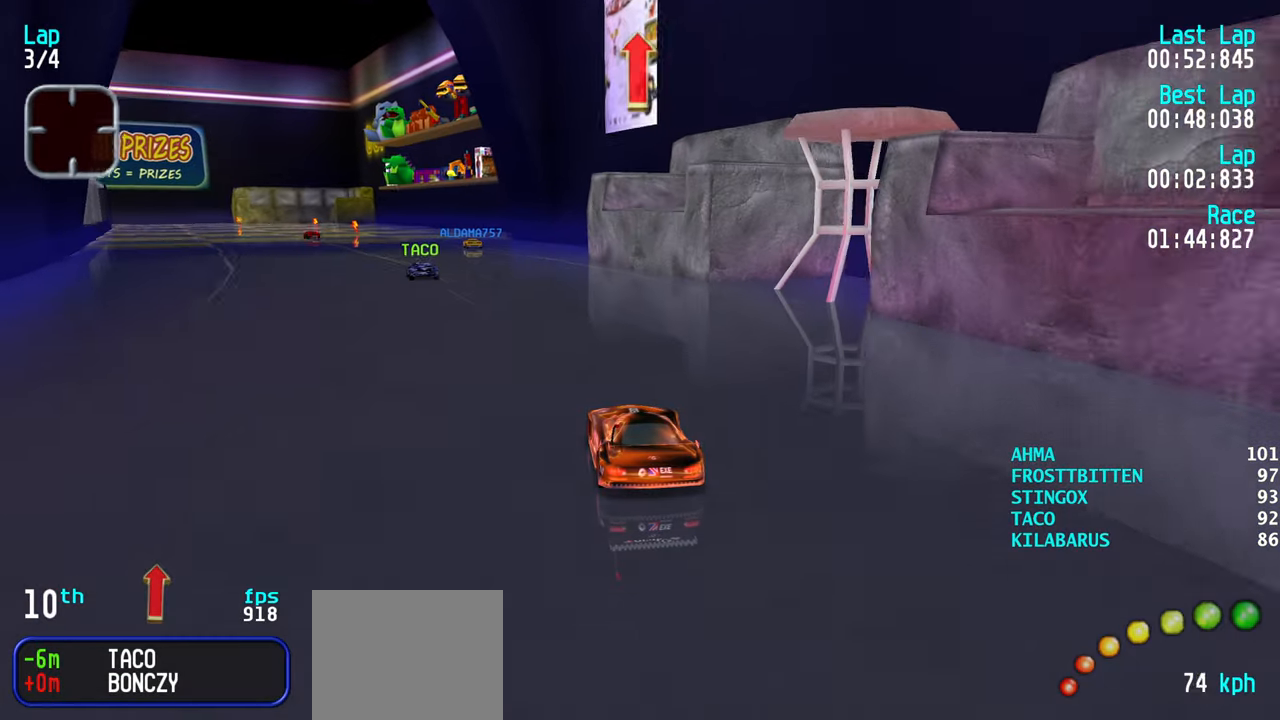
{"keys": [], "events": [[33, "left", "up"], [233, "up", "up"]]}
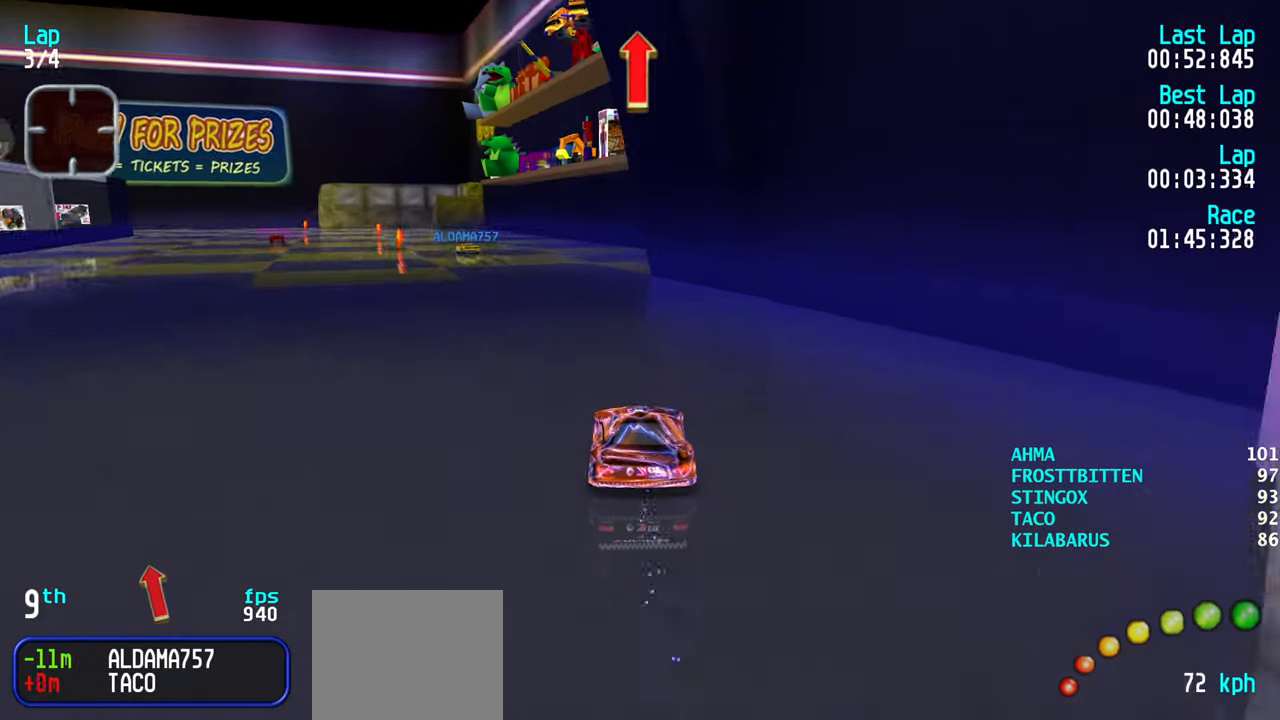
{"keys": ["up"], "events": [[50, "up", "down"], [333, "left", "down"], [433, "left", "up"]]}
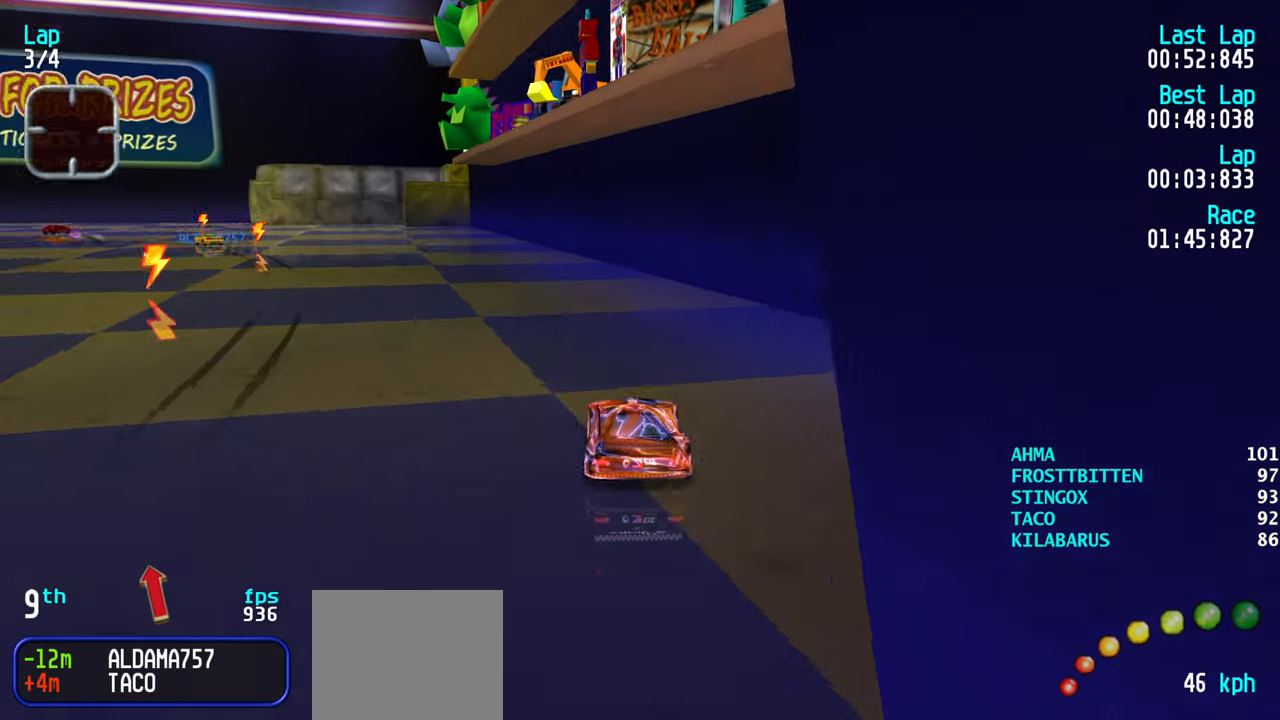
{"keys": ["up"], "events": [[33, "left", "down"], [83, "left", "up"], [350, "left", "down"], [450, "left", "up"]]}
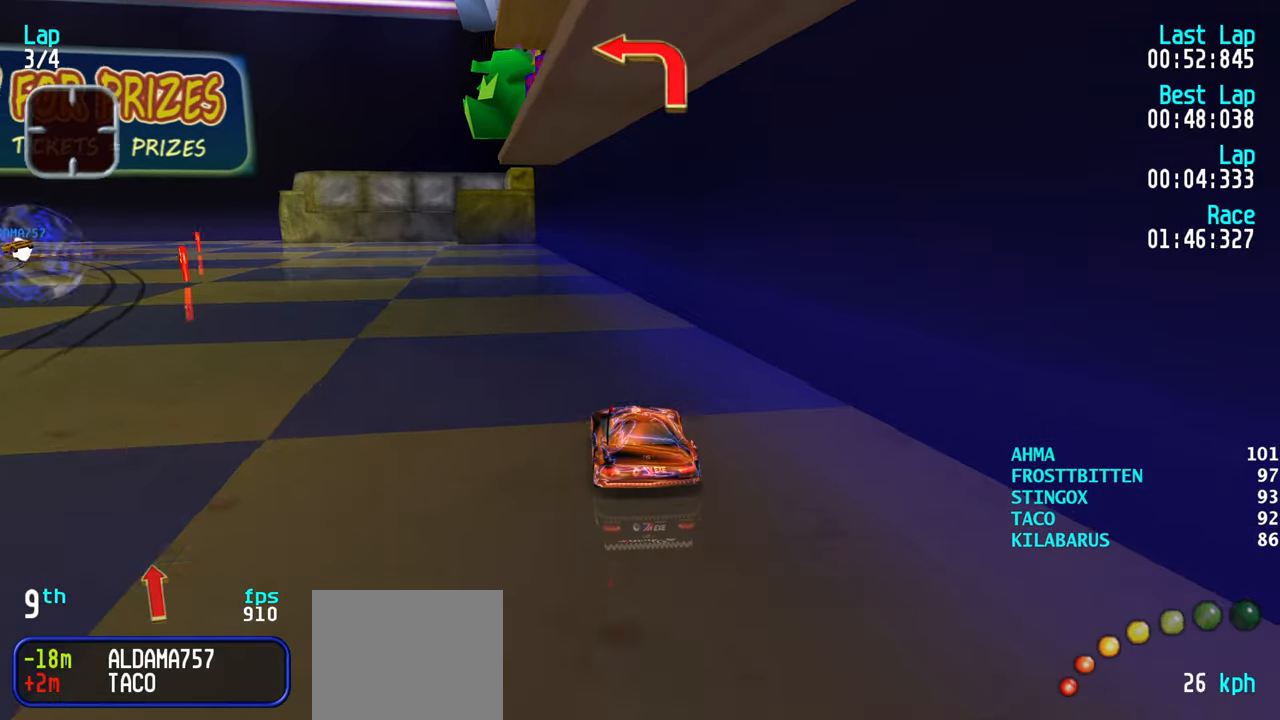
{"keys": ["left", "up"], "events": [[50, "left", "down"]]}
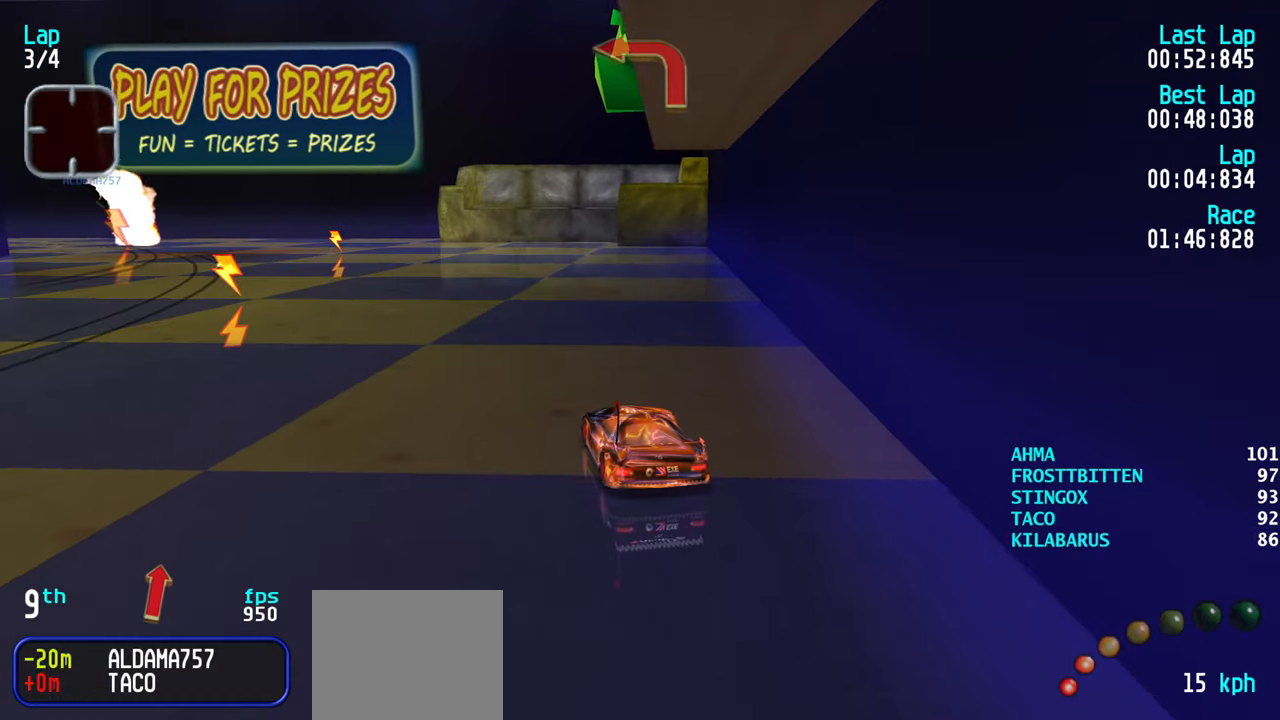
{"keys": ["left", "up"], "events": [[250, "left", "up"], [383, "left", "down"]]}
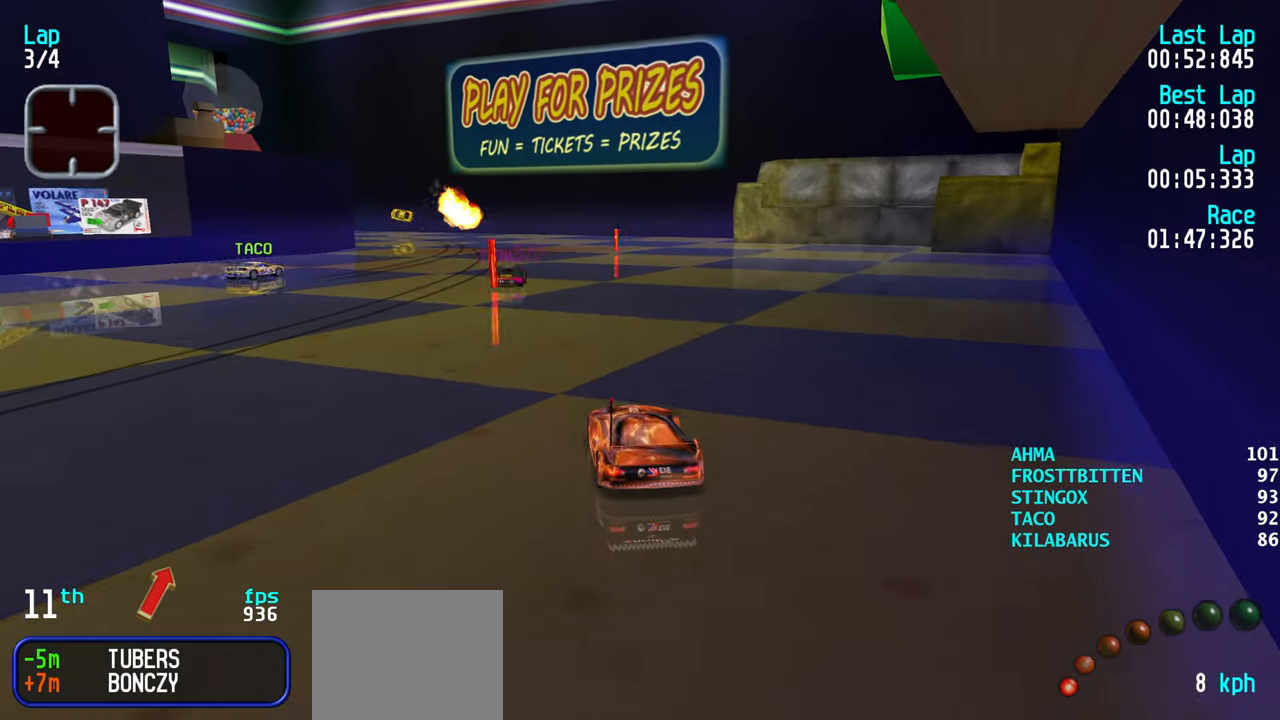
{"keys": ["up"], "events": [[117, "left", "up"]]}
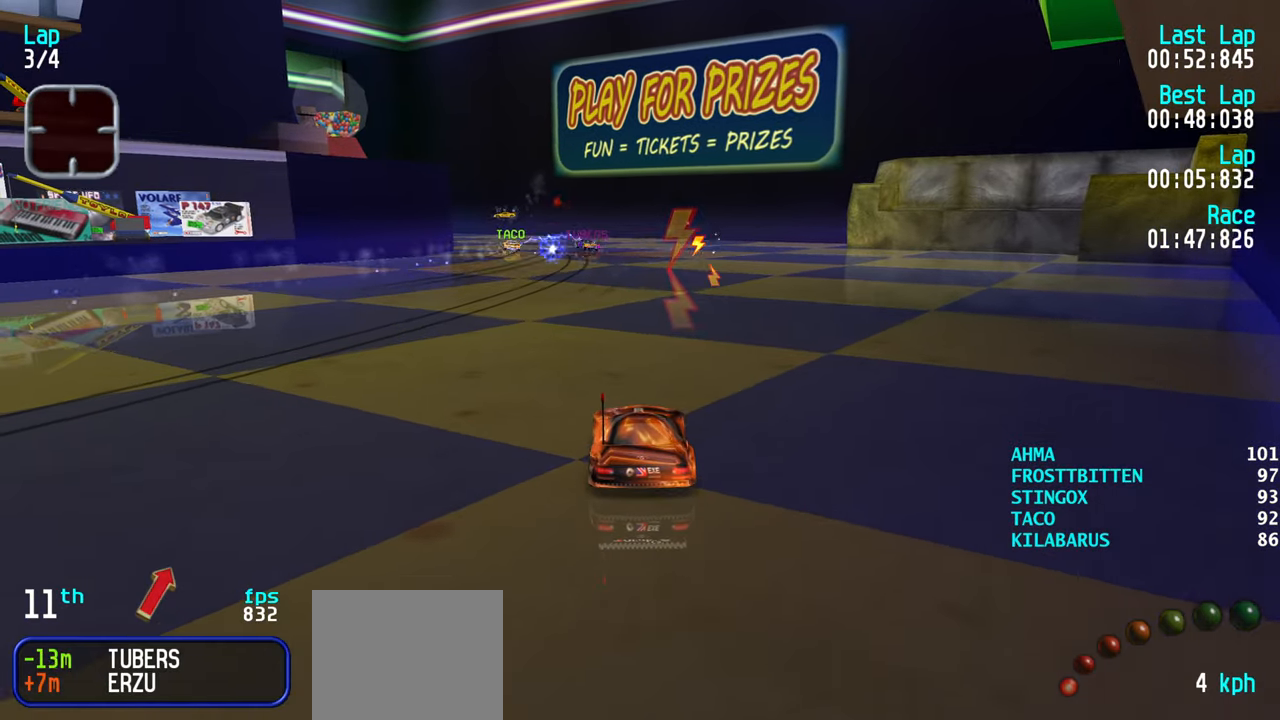
{"keys": ["up"], "events": []}
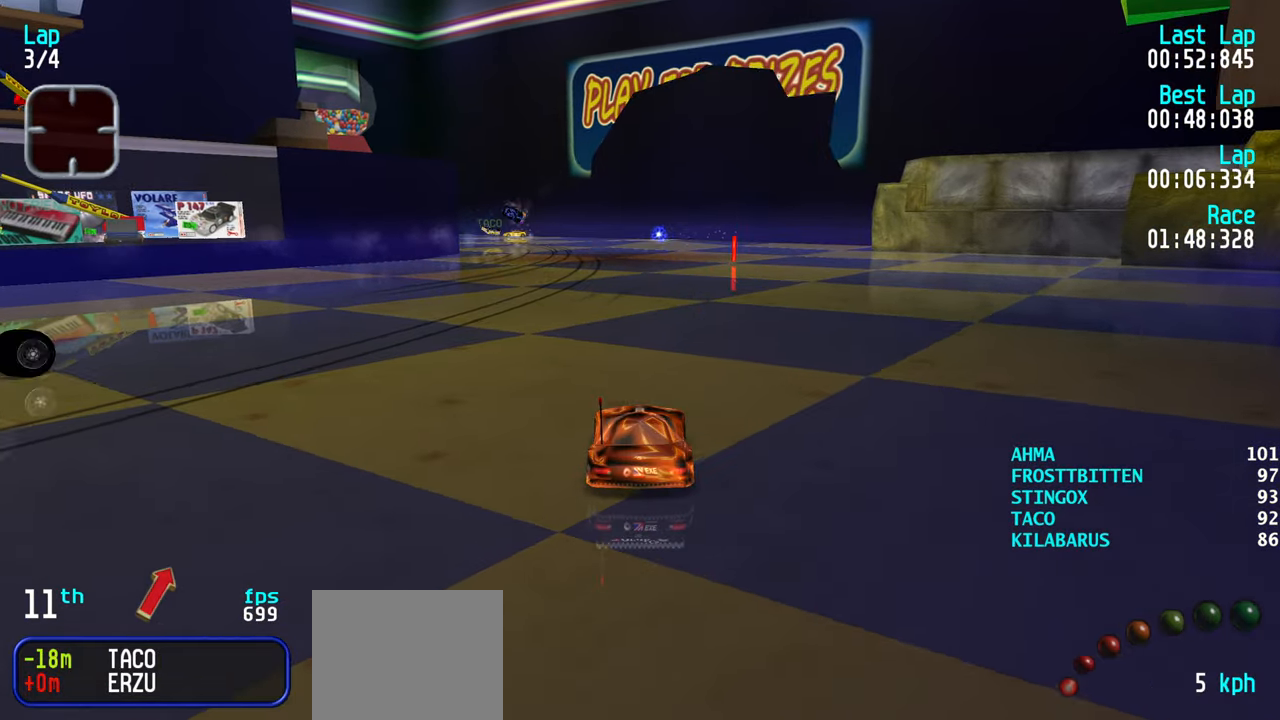
{"keys": ["up"], "events": [[17, "right", "down"], [100, "right", "up"], [200, "right", "down"], [334, "right", "up"]]}
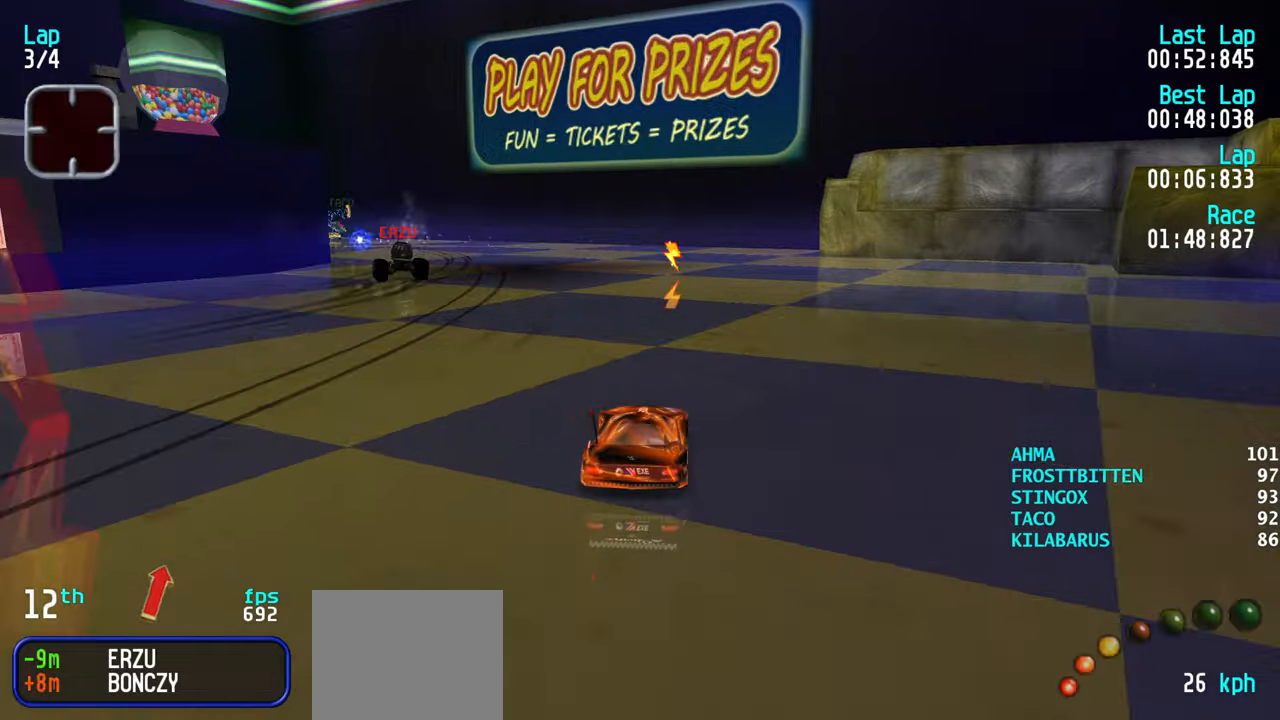
{"keys": ["left", "up"], "events": [[84, "right", "down"], [117, "right", "up"], [267, "left", "down"], [367, "left", "up"], [450, "left", "down"]]}
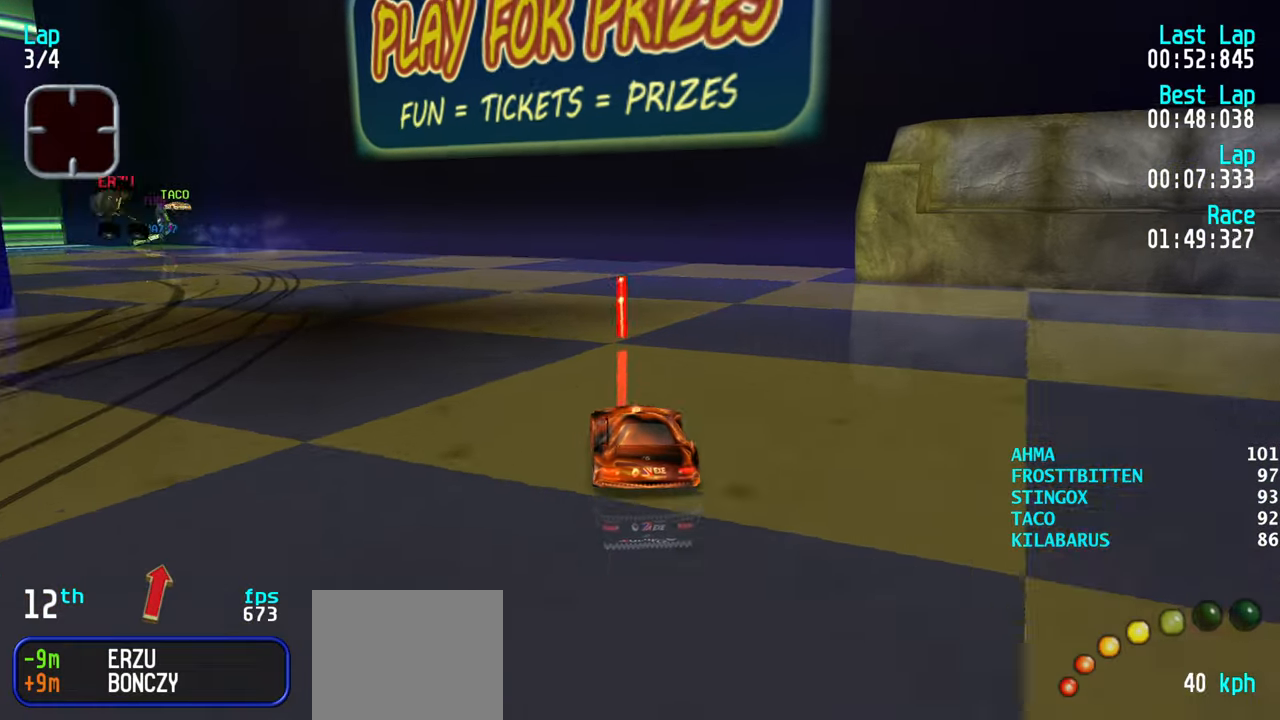
{"keys": ["left", "up"], "events": [[234, "up", "up"], [334, "up", "down"]]}
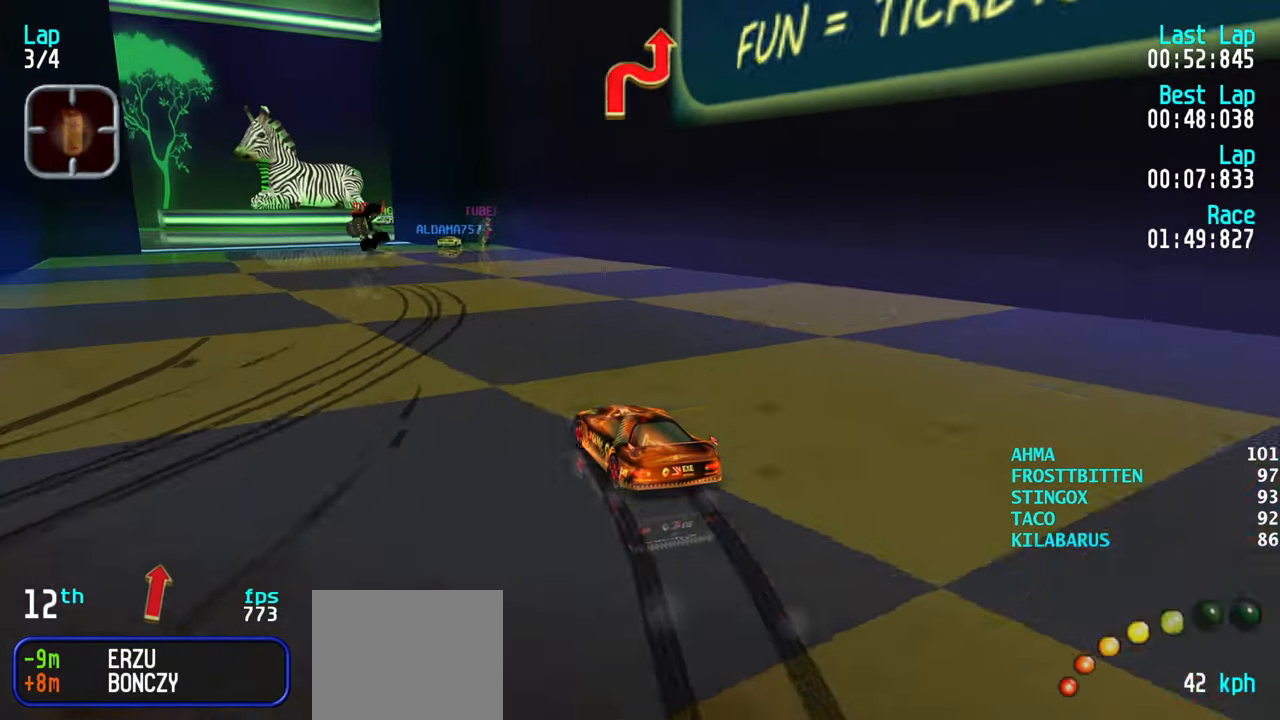
{"keys": ["right", "up"], "events": [[17, "left", "up"], [67, "left", "down"], [200, "left", "up"], [250, "left", "down"], [334, "left", "up"], [434, "right", "down"]]}
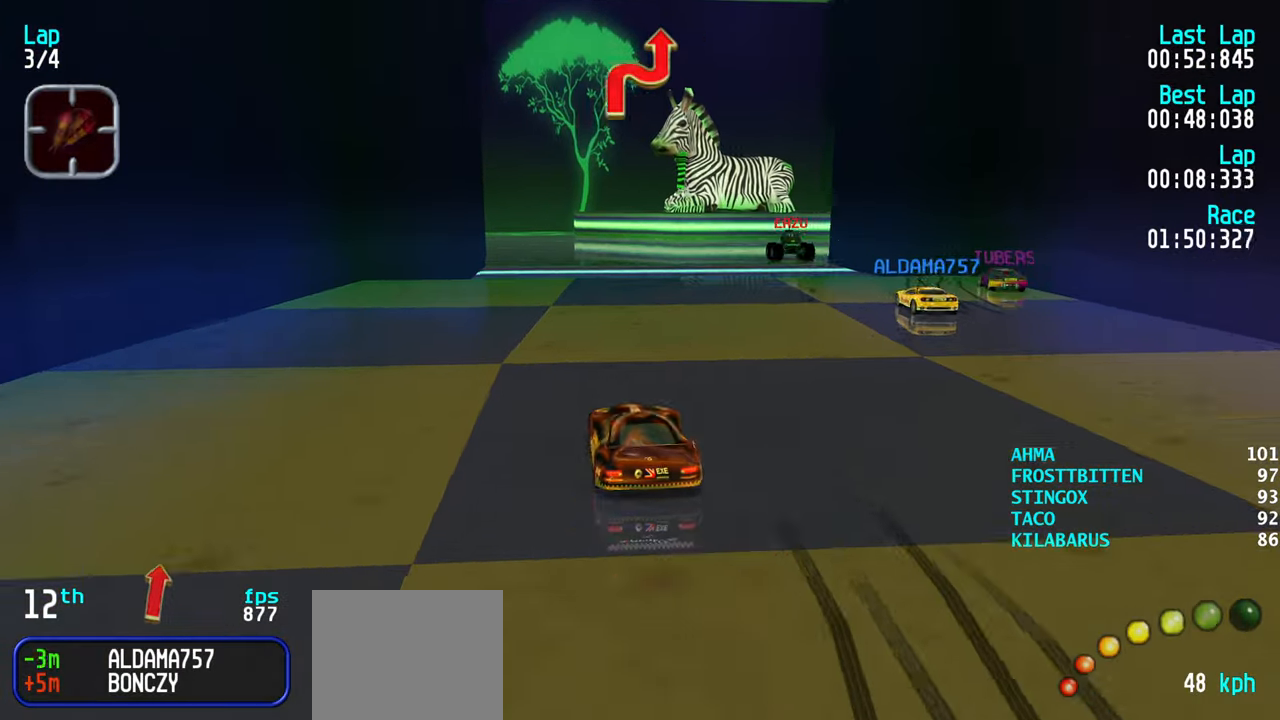
{"keys": ["up"], "events": [[34, "right", "up"], [84, "right", "down"], [267, "right", "up"], [317, "right", "down"], [450, "right", "up"]]}
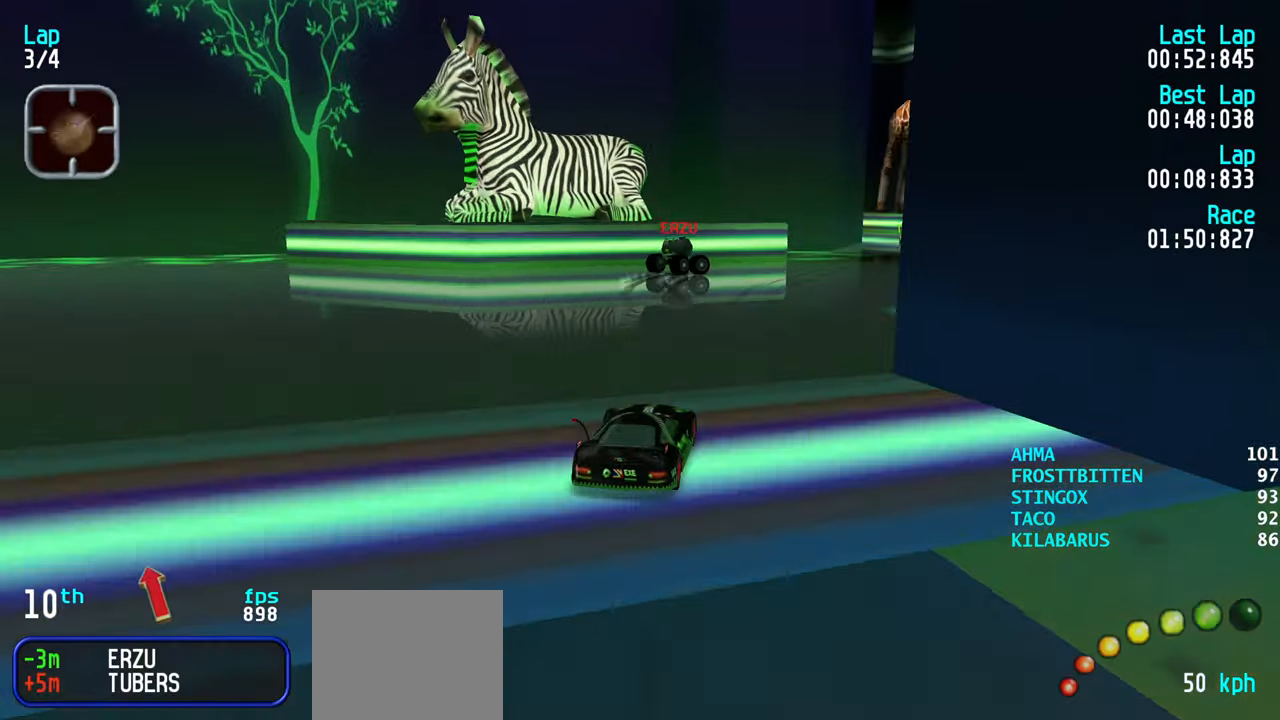
{"keys": ["up"], "events": [[50, "right", "down"], [84, "right", "up"], [184, "right", "down"], [284, "right", "up"], [367, "right", "down"], [417, "right", "up"]]}
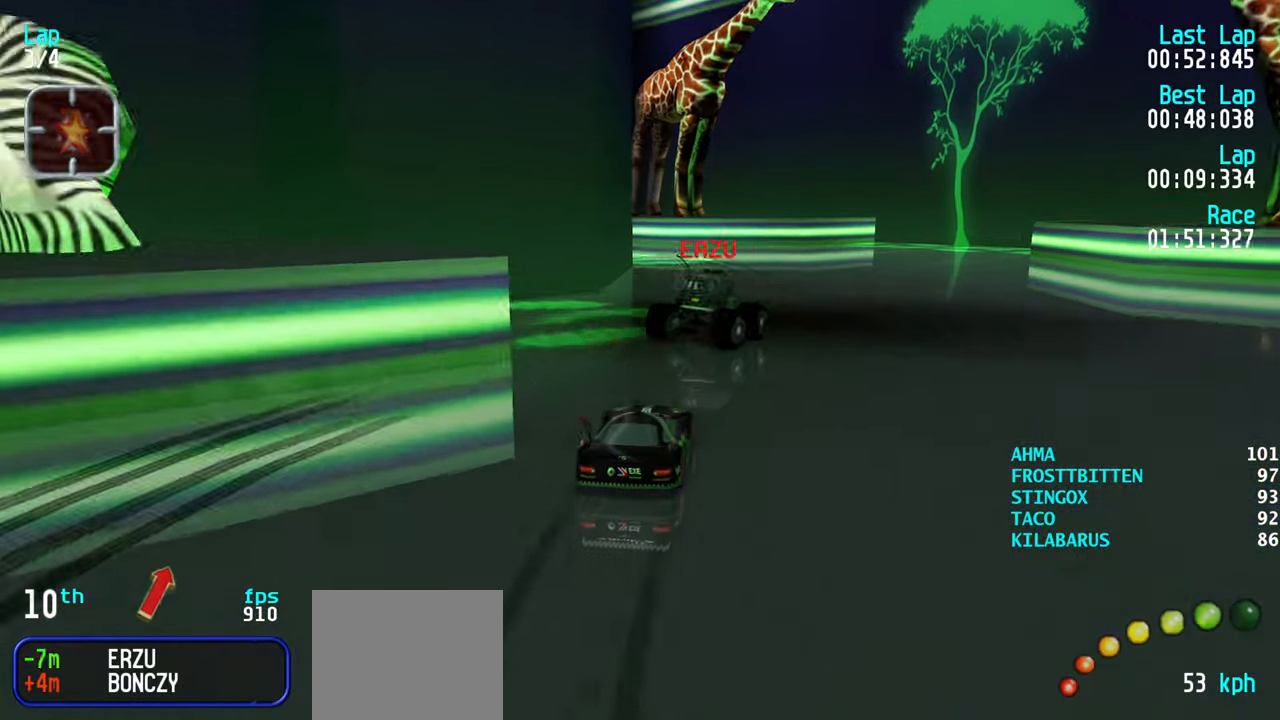
{"keys": ["left", "up"], "events": [[50, "left", "down"], [150, "left", "up"], [284, "left", "down"], [384, "left", "up"], [434, "left", "down"]]}
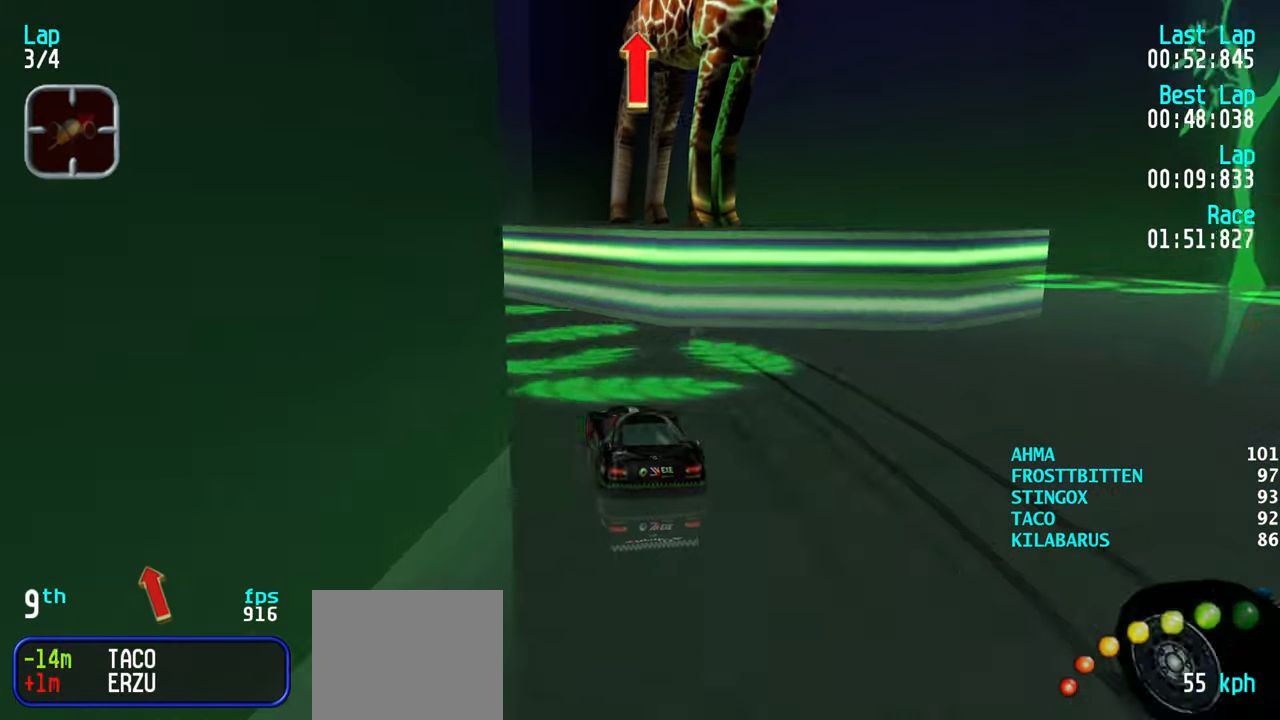
{"keys": ["up"], "events": [[17, "left", "up"], [84, "left", "down"], [217, "left", "up"], [267, "left", "down"], [350, "left", "up"], [450, "left", "down"], [500, "left", "up"]]}
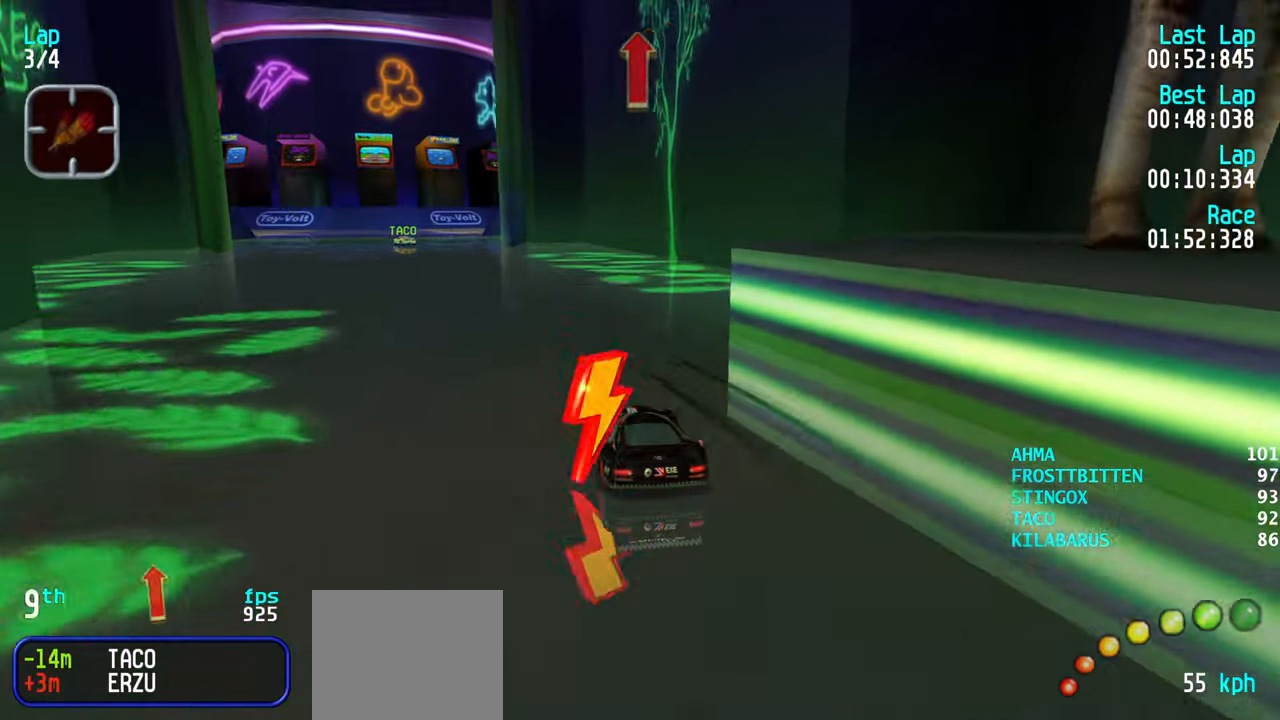
{"keys": ["up"], "events": [[100, "left", "down"], [150, "left", "up"], [284, "left", "down"], [334, "left", "up"], [417, "left", "down"], [467, "left", "up"]]}
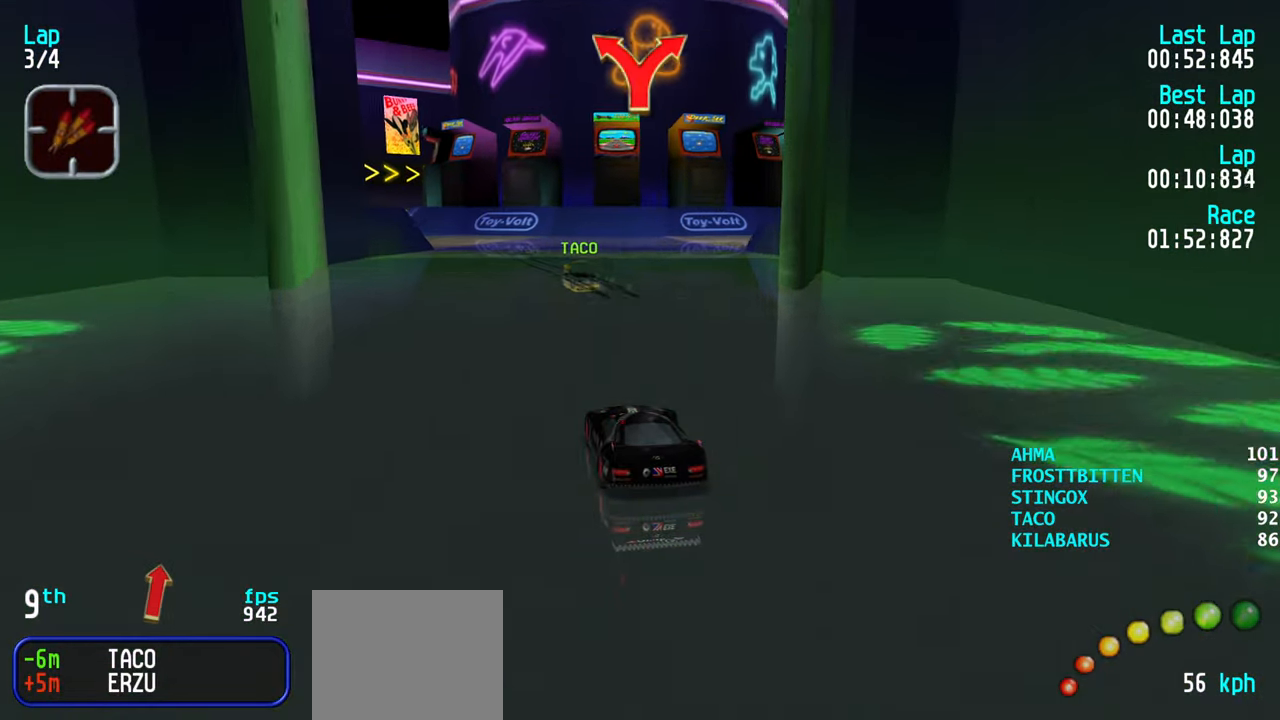
{"keys": ["up"], "events": [[100, "left", "down"], [150, "left", "up"]]}
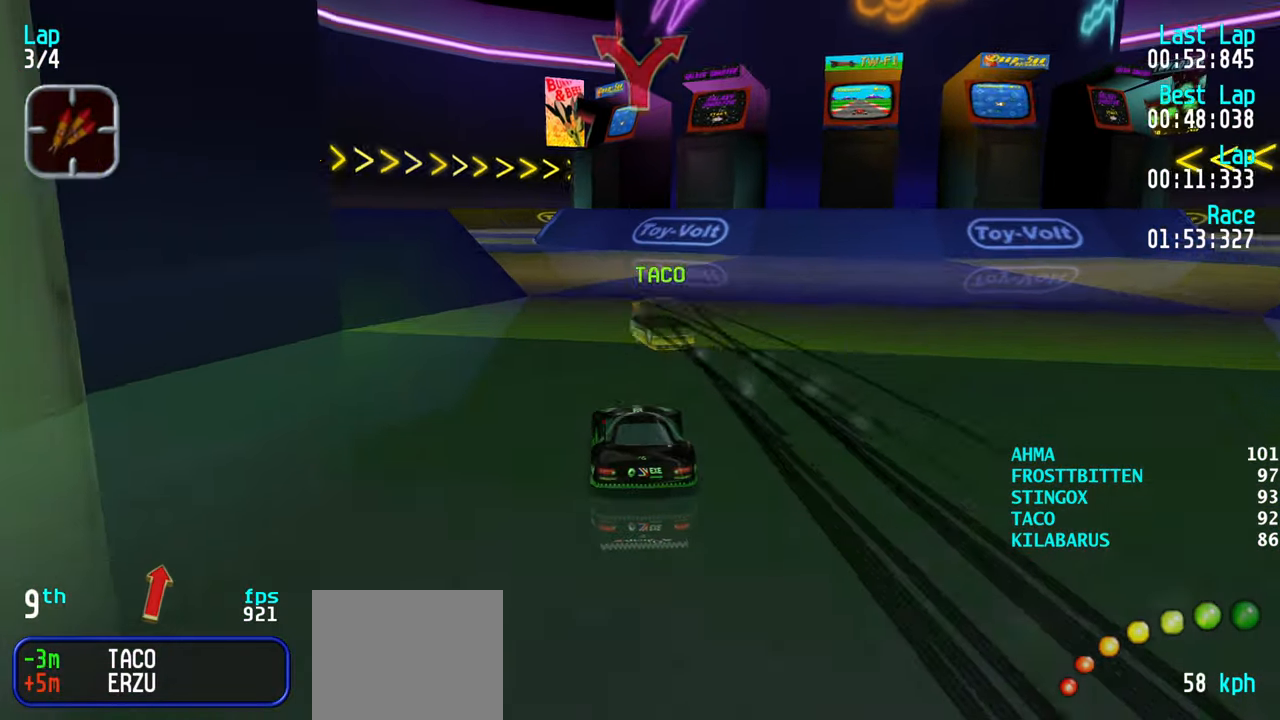
{"keys": ["up"], "events": [[34, "left", "down"], [117, "left", "up"], [167, "left", "down"], [267, "left", "up"], [350, "left", "down"], [400, "left", "up"]]}